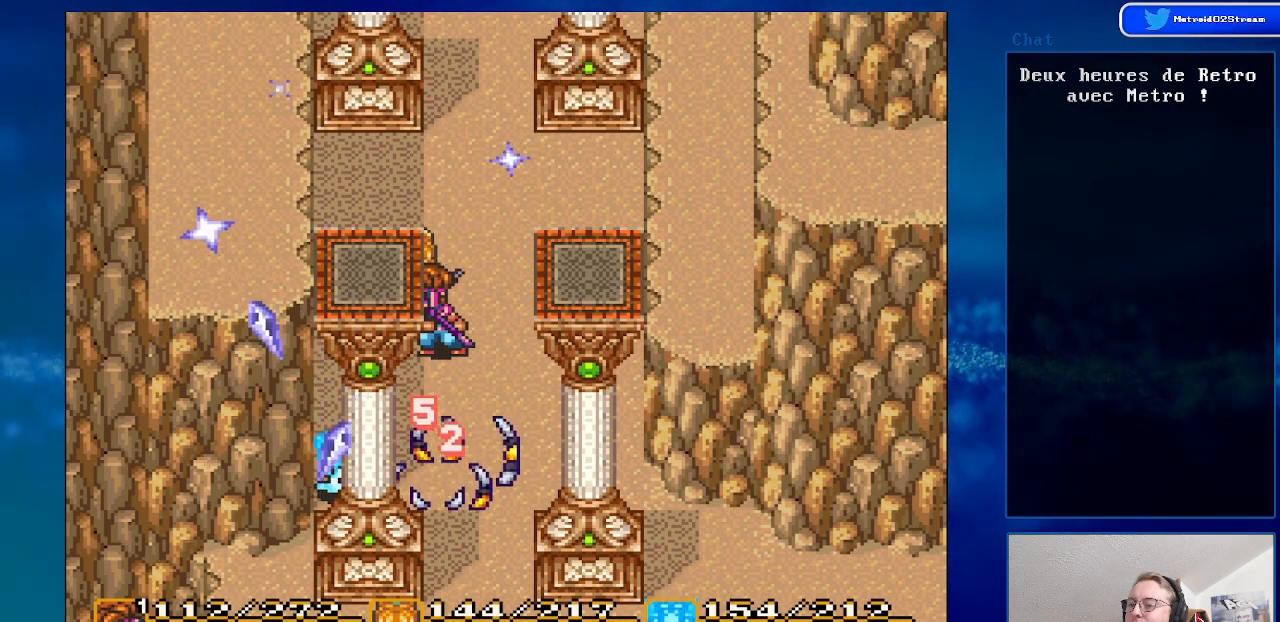
Gameplay with a controller (Nintendo layout); each line is a JSON object with the inputs held at the frame after it. "events" lists button and stick changes between this image and that frame as [ms after this image, input, new state], when the widget could be followed in between. Not read: L3 R3.
{"buttons": [], "events": []}
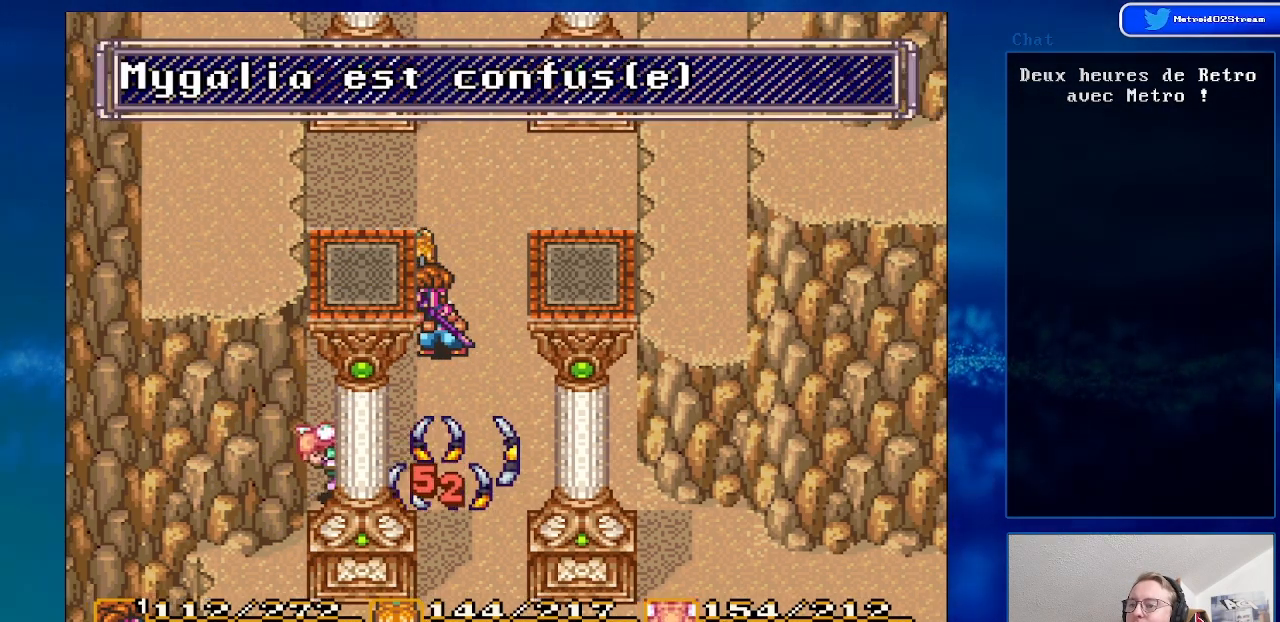
{"buttons": [], "events": []}
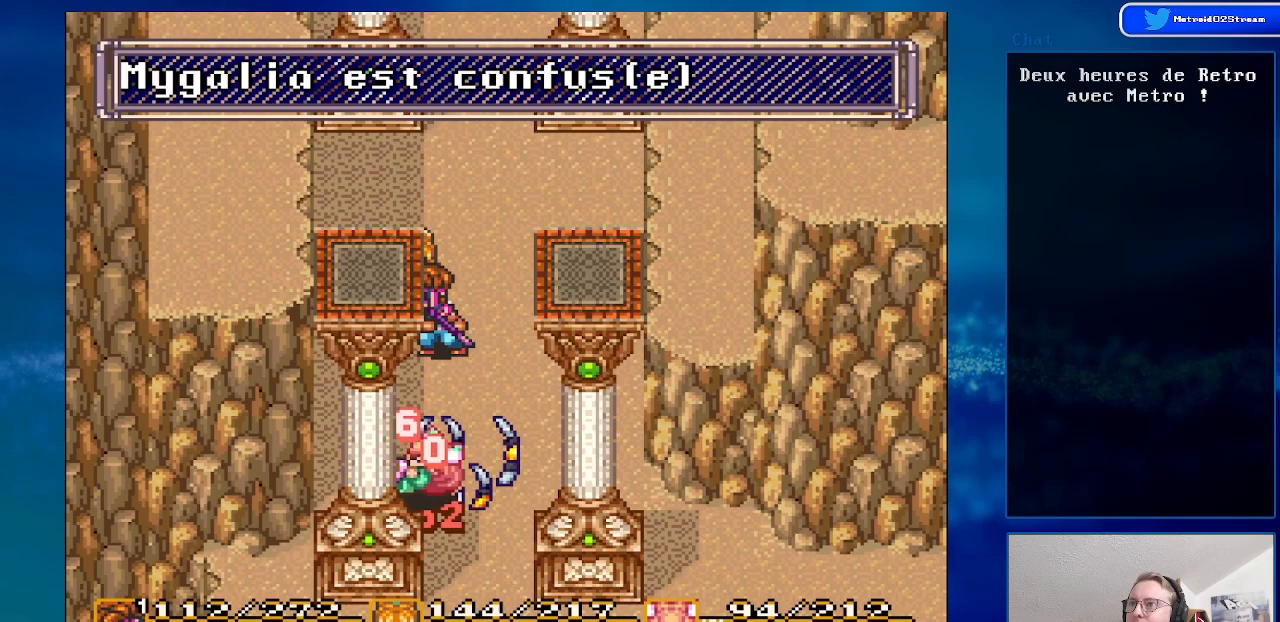
{"buttons": [], "events": []}
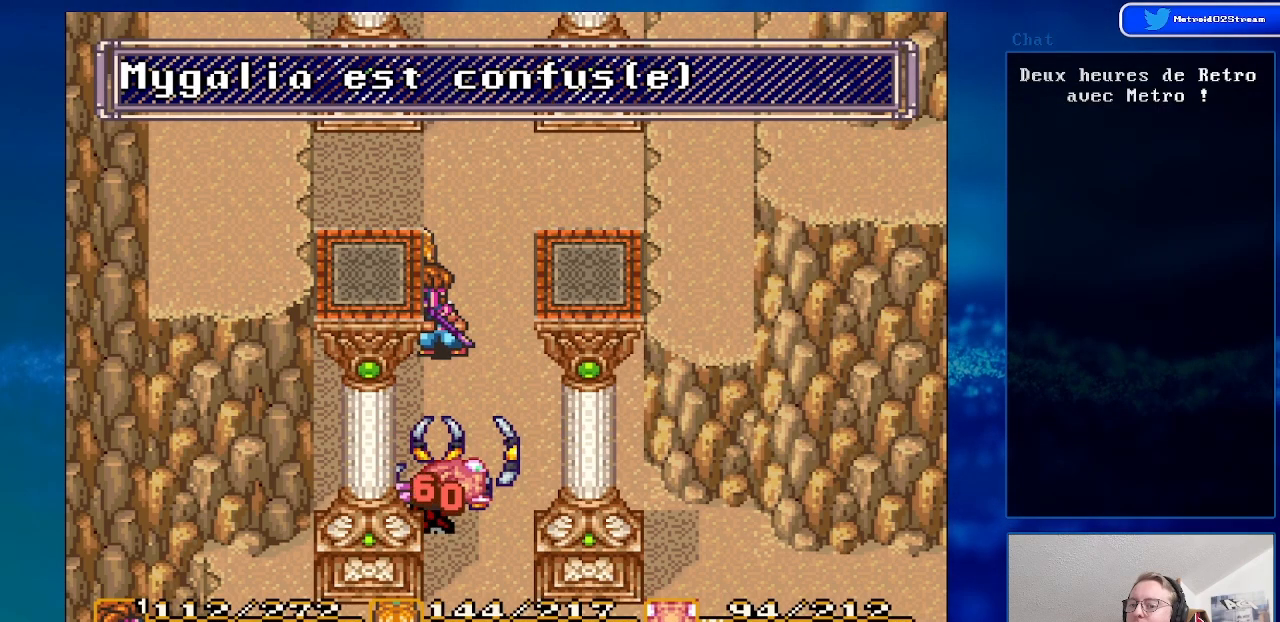
{"buttons": [], "events": [[367, "DPAD_UP", "down"], [500, "DPAD_UP", "up"]]}
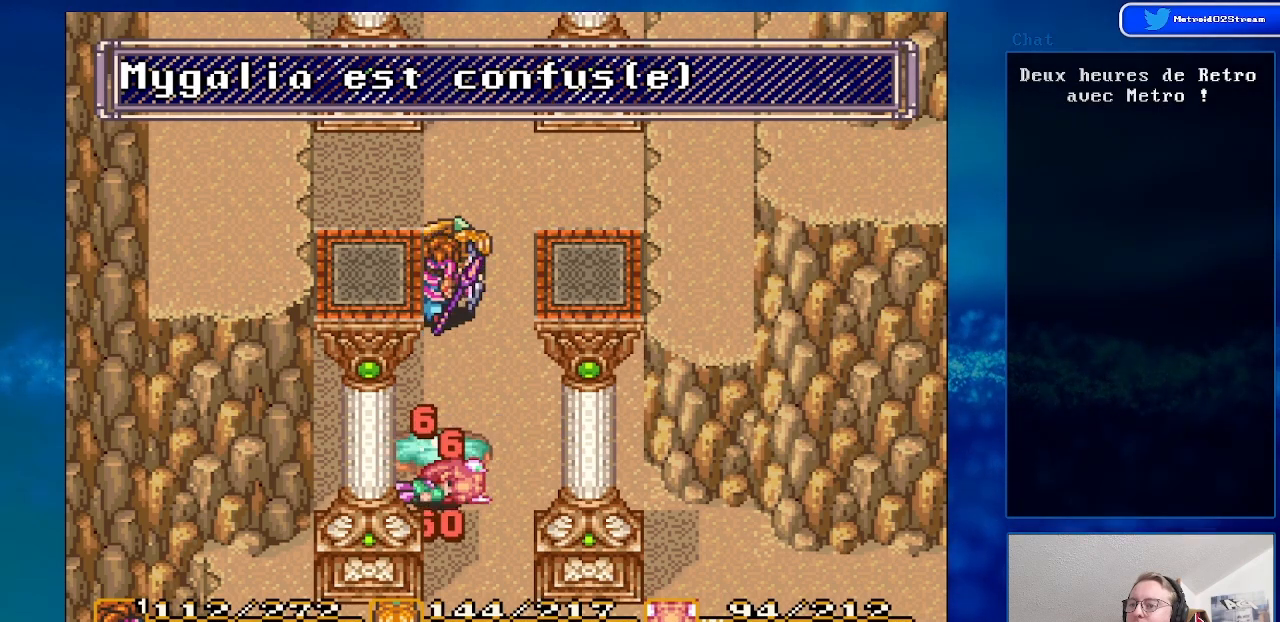
{"buttons": [], "events": [[200, "DPAD_DOWN", "down"], [350, "DPAD_DOWN", "up"]]}
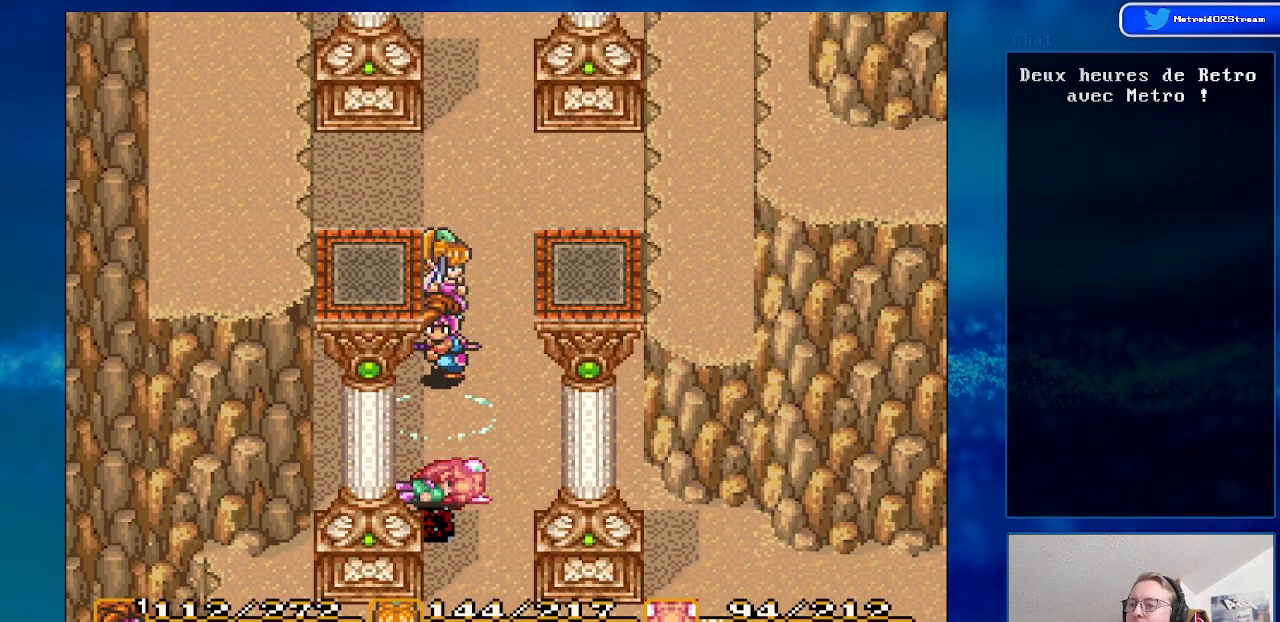
{"buttons": [], "events": [[100, "DPAD_UP", "down"], [133, "DPAD_UP", "up"], [217, "DPAD_RIGHT", "down"], [367, "DPAD_RIGHT", "up"]]}
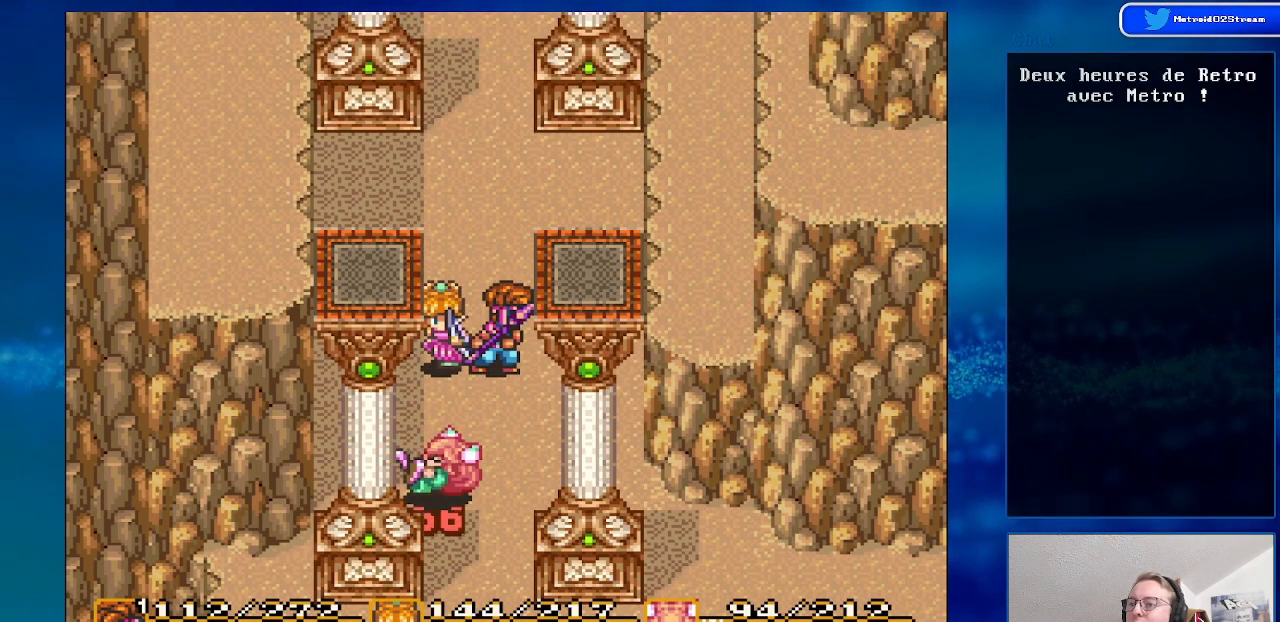
{"buttons": ["Y"], "events": [[267, "DPAD_UP", "down"], [333, "DPAD_UP", "up"], [433, "Y", "down"]]}
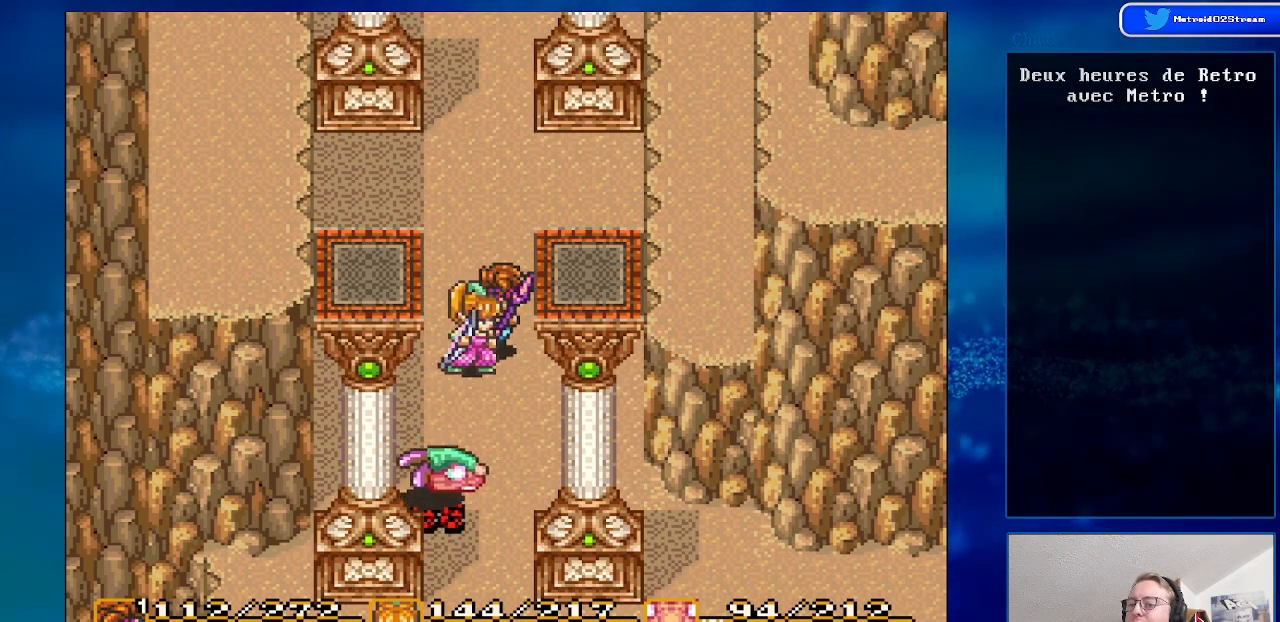
{"buttons": [], "events": [[83, "Y", "up"]]}
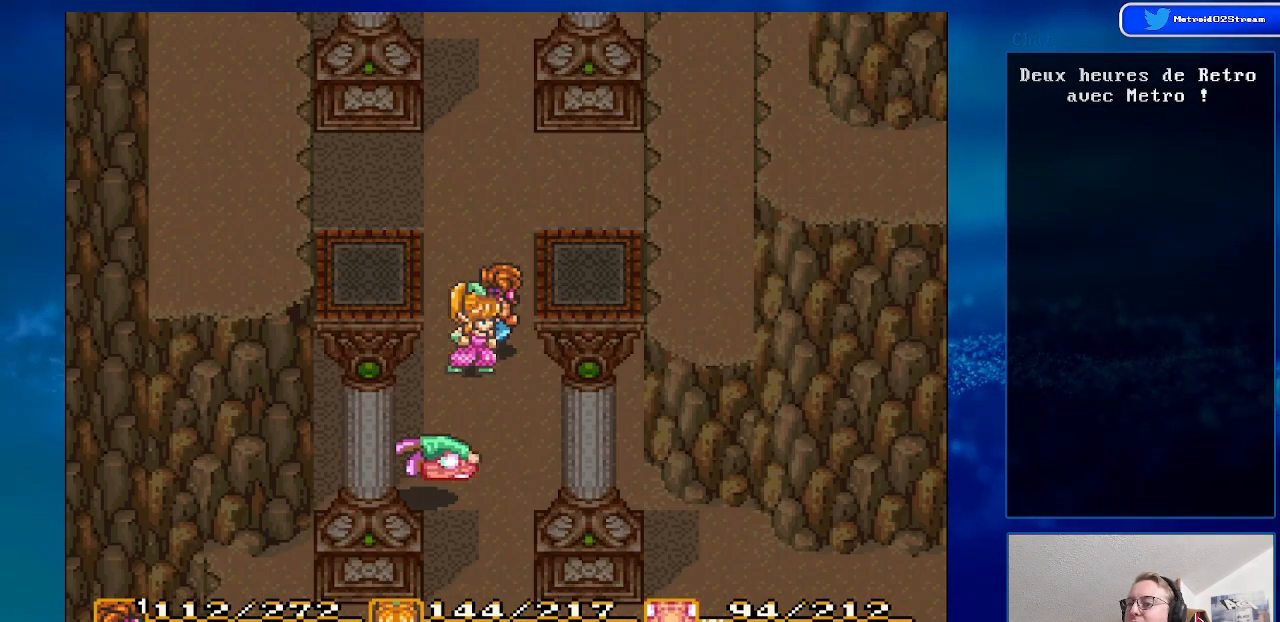
{"buttons": [], "events": []}
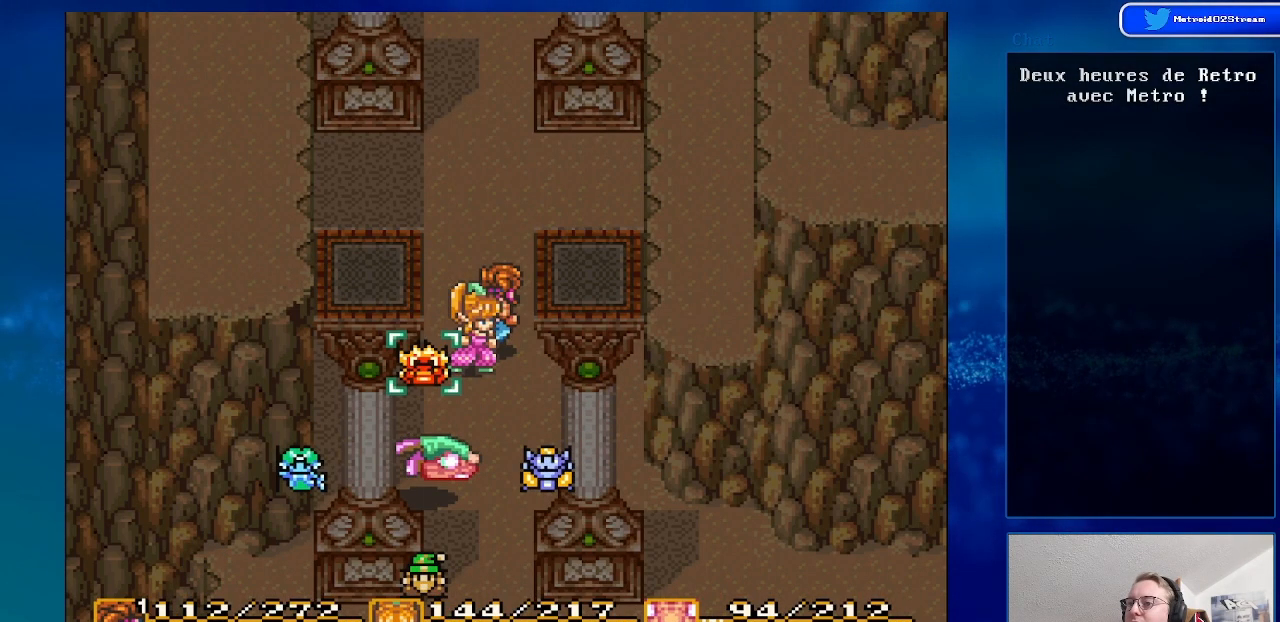
{"buttons": [], "events": [[167, "Y", "down"], [317, "Y", "up"]]}
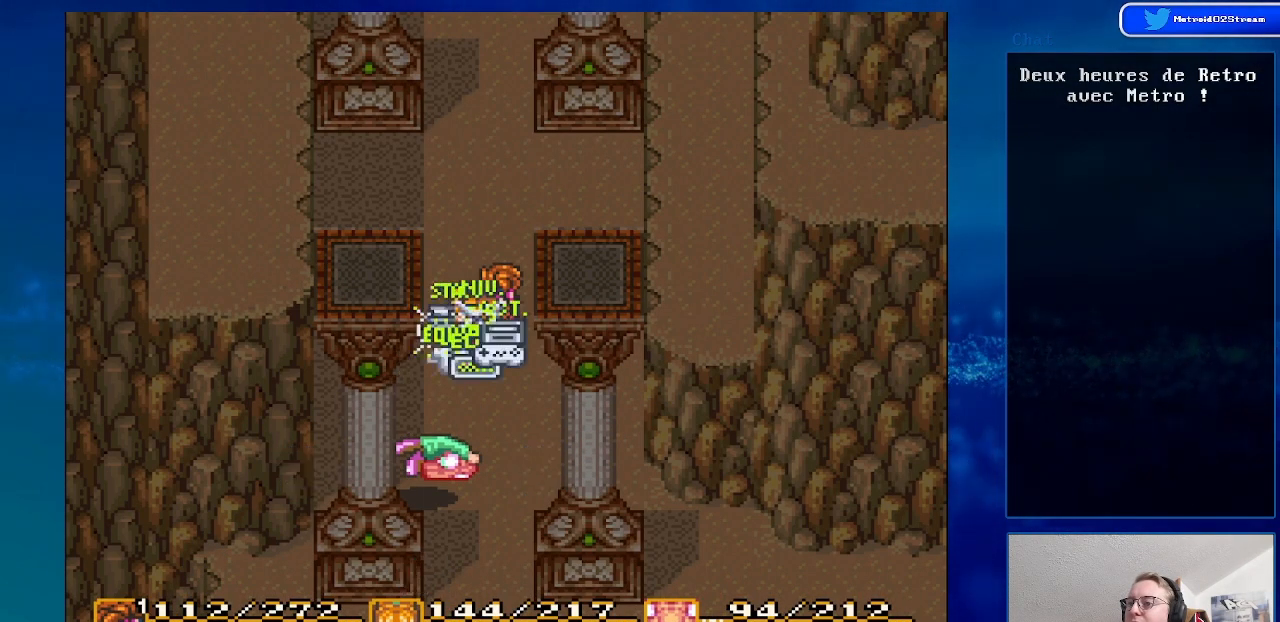
{"buttons": [], "events": []}
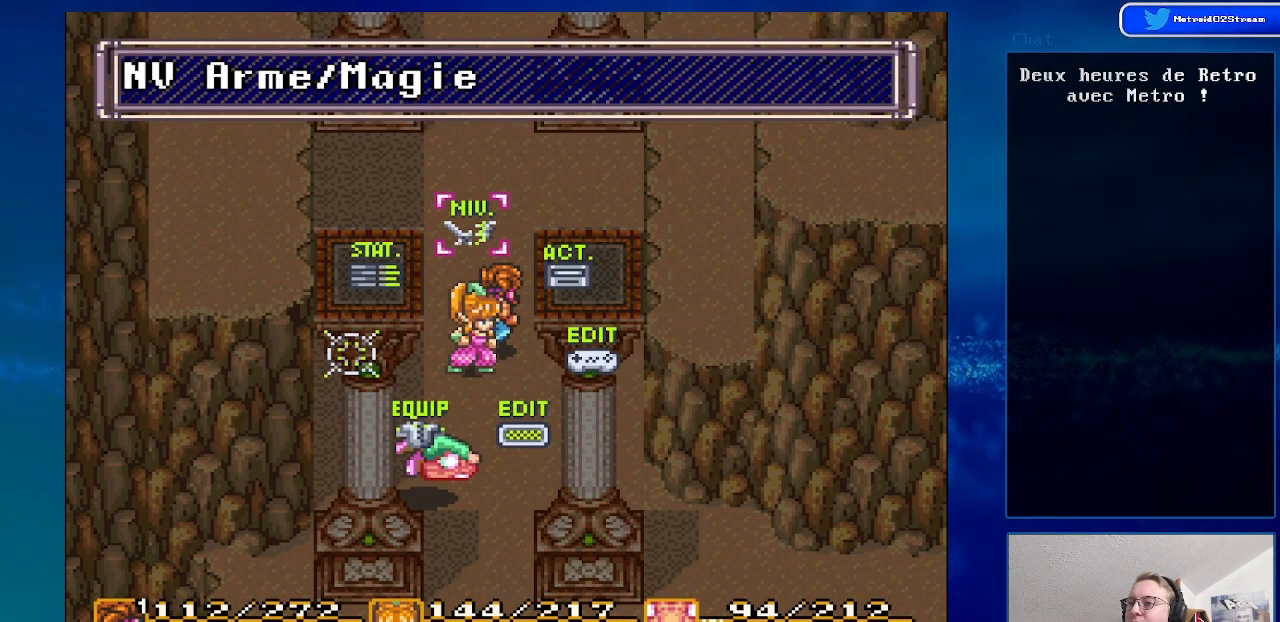
{"buttons": [], "events": [[67, "A", "down"], [200, "A", "up"]]}
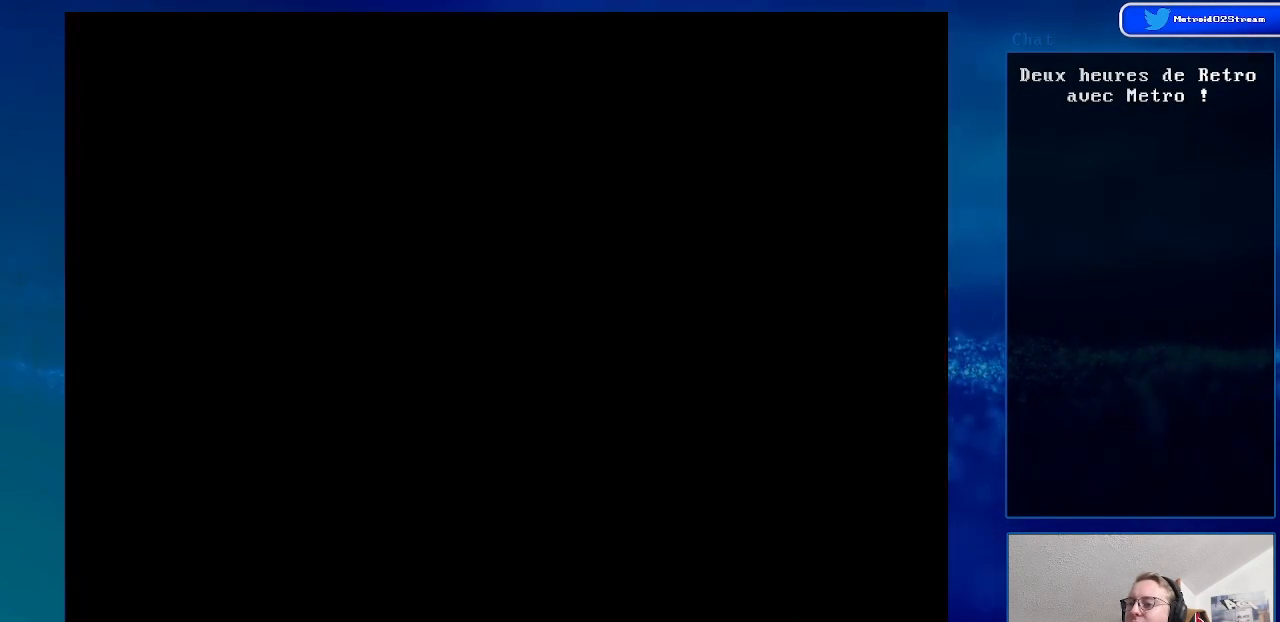
{"buttons": [], "events": []}
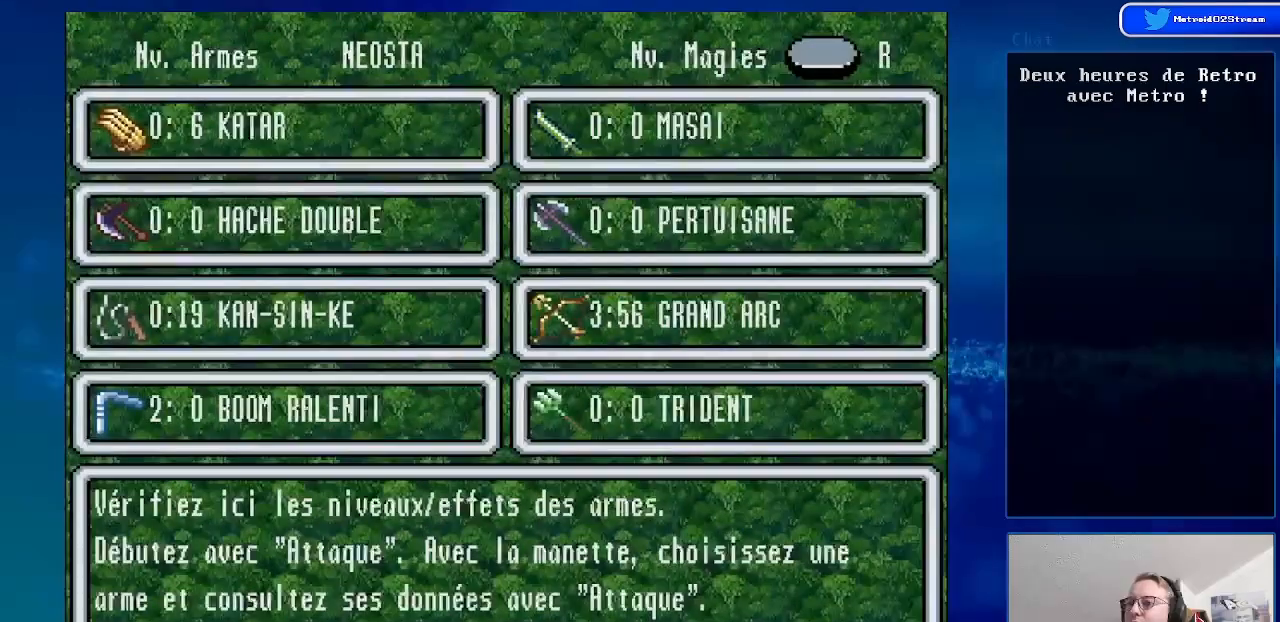
{"buttons": [], "events": [[50, "X", "down"], [250, "X", "up"]]}
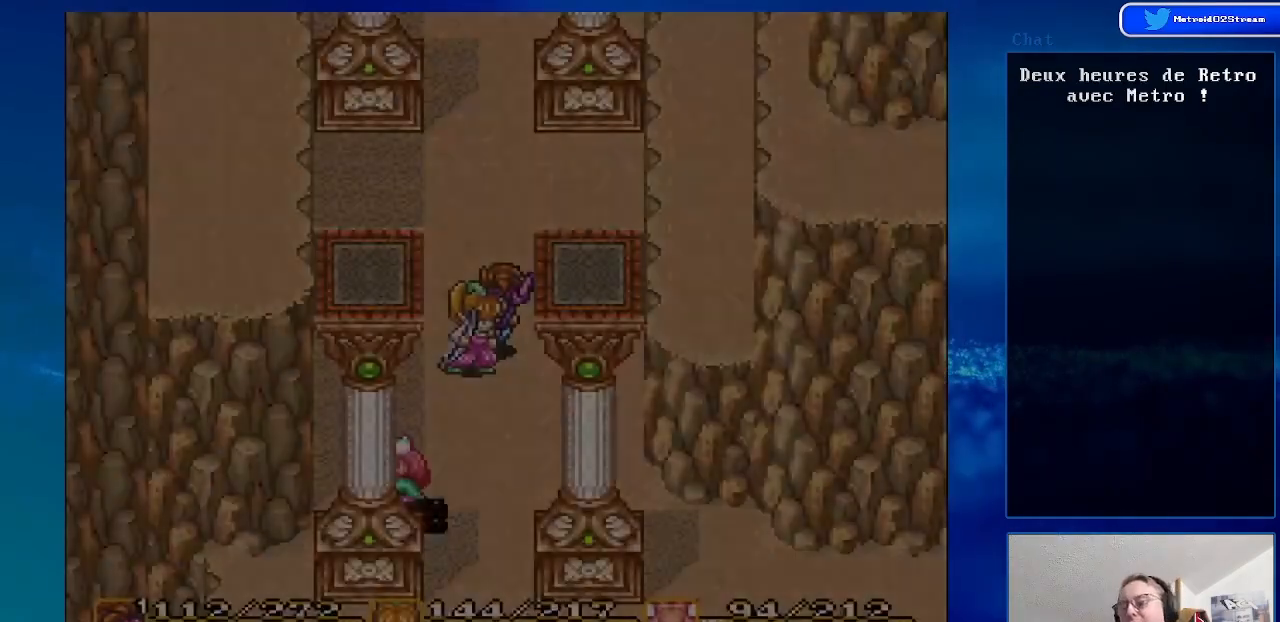
{"buttons": ["Y"], "events": [[400, "Y", "down"]]}
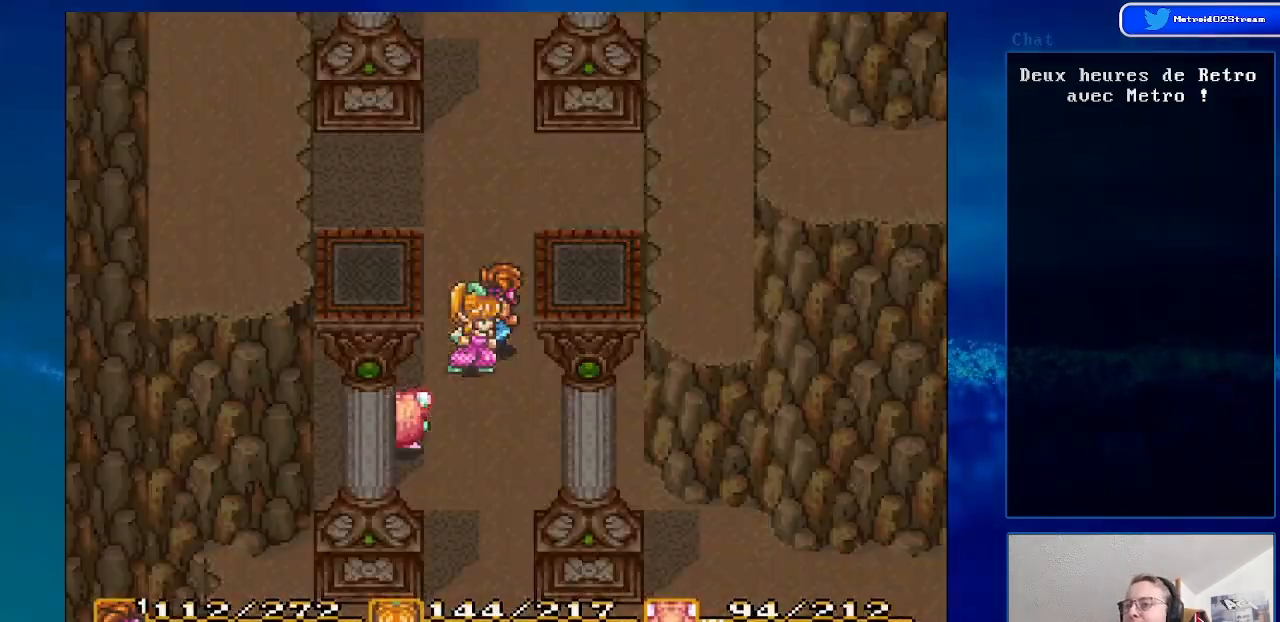
{"buttons": [], "events": [[67, "Y", "up"]]}
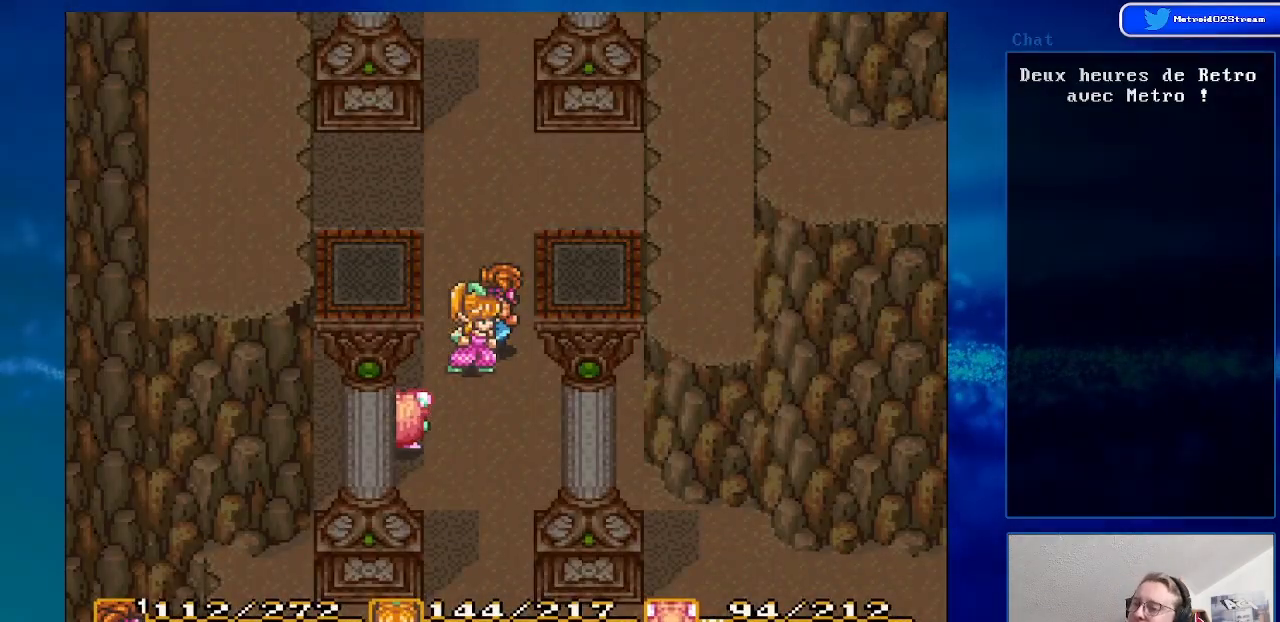
{"buttons": [], "events": []}
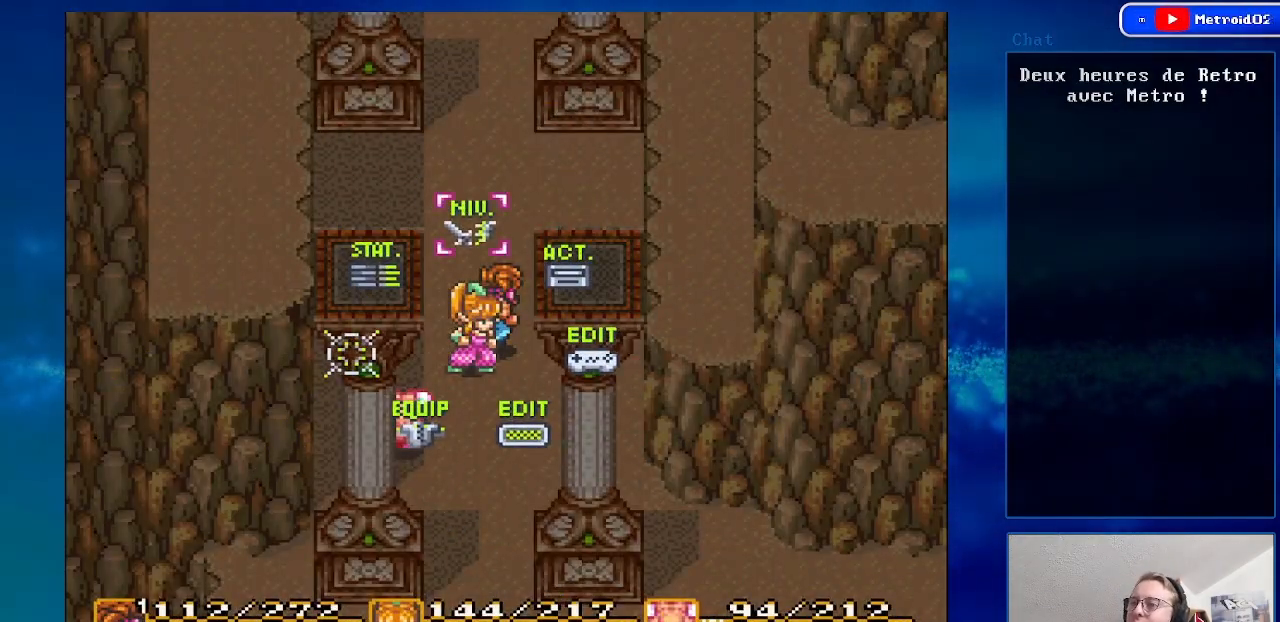
{"buttons": [], "events": [[233, "DPAD_UP", "down"], [400, "DPAD_UP", "up"]]}
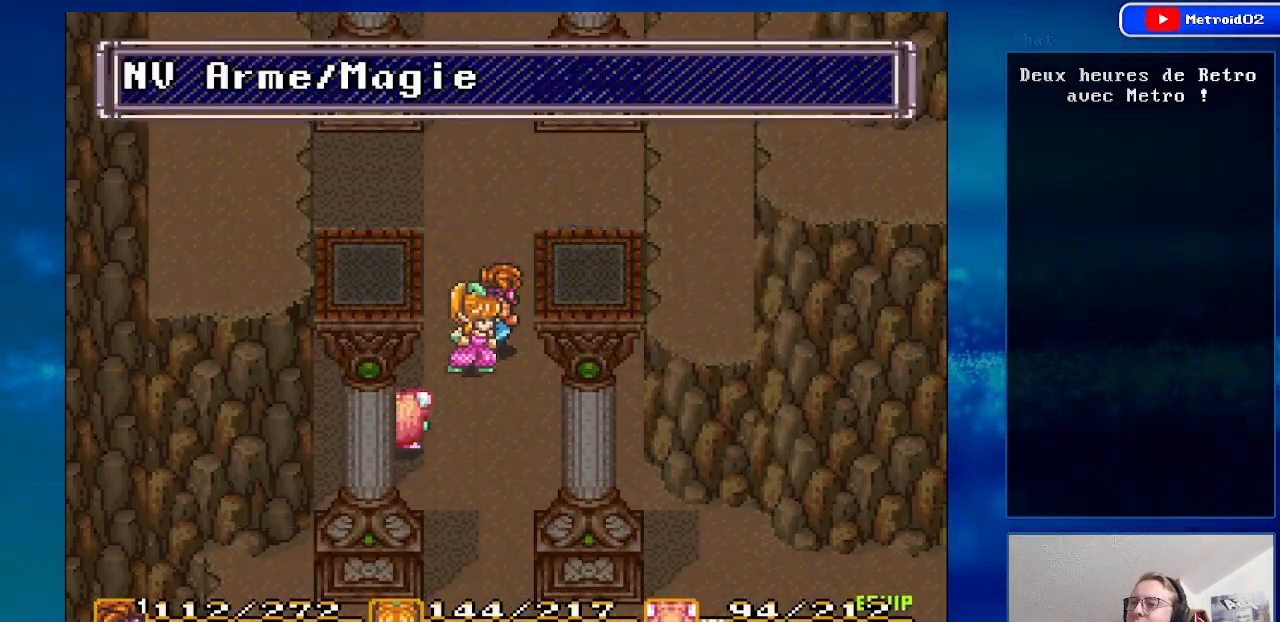
{"buttons": [], "events": []}
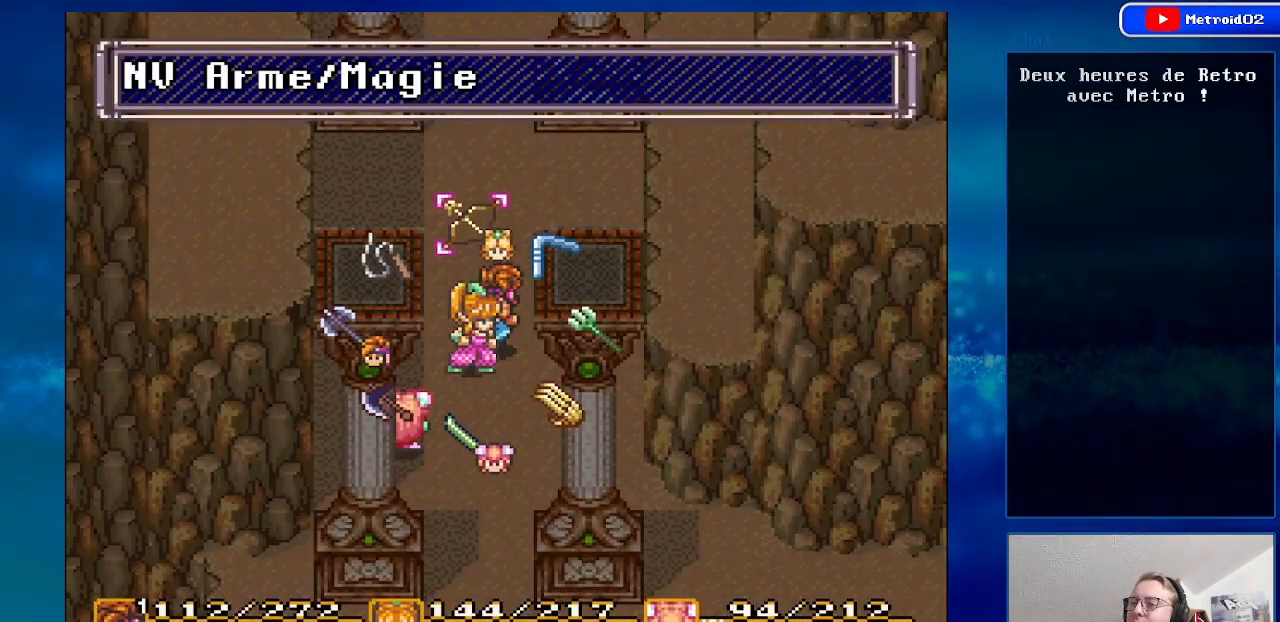
{"buttons": [], "events": [[267, "DPAD_UP", "down"], [450, "DPAD_UP", "up"]]}
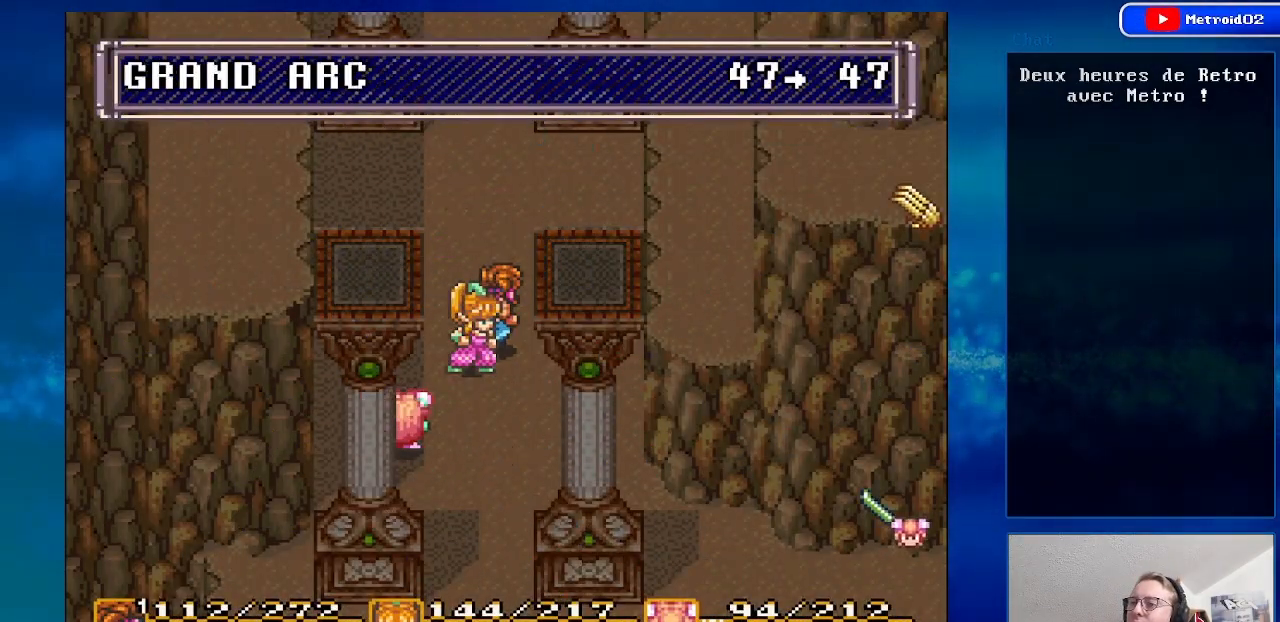
{"buttons": [], "events": []}
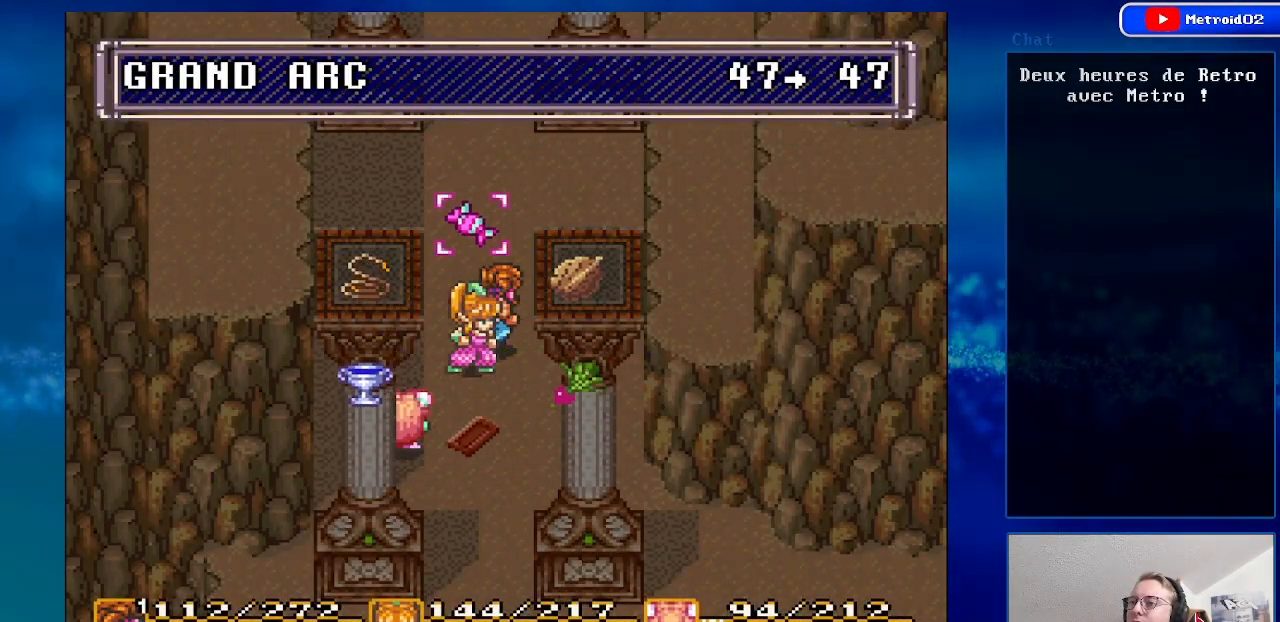
{"buttons": ["DPAD_UP"], "events": [[383, "DPAD_UP", "down"]]}
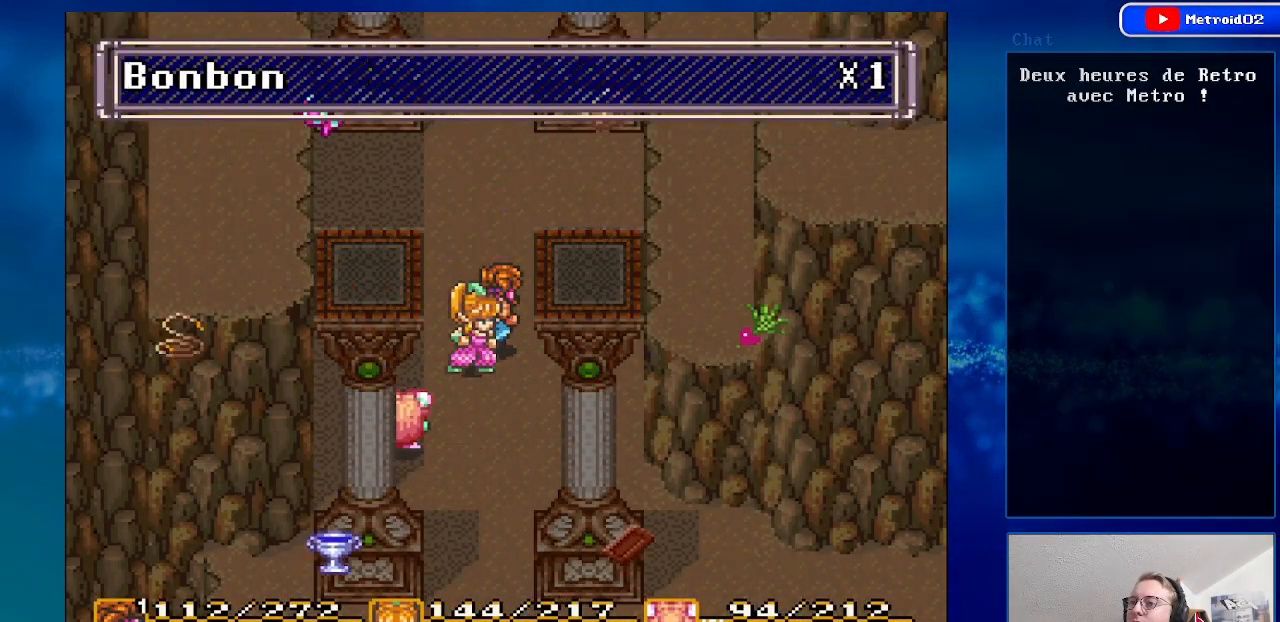
{"buttons": [], "events": [[17, "DPAD_UP", "up"]]}
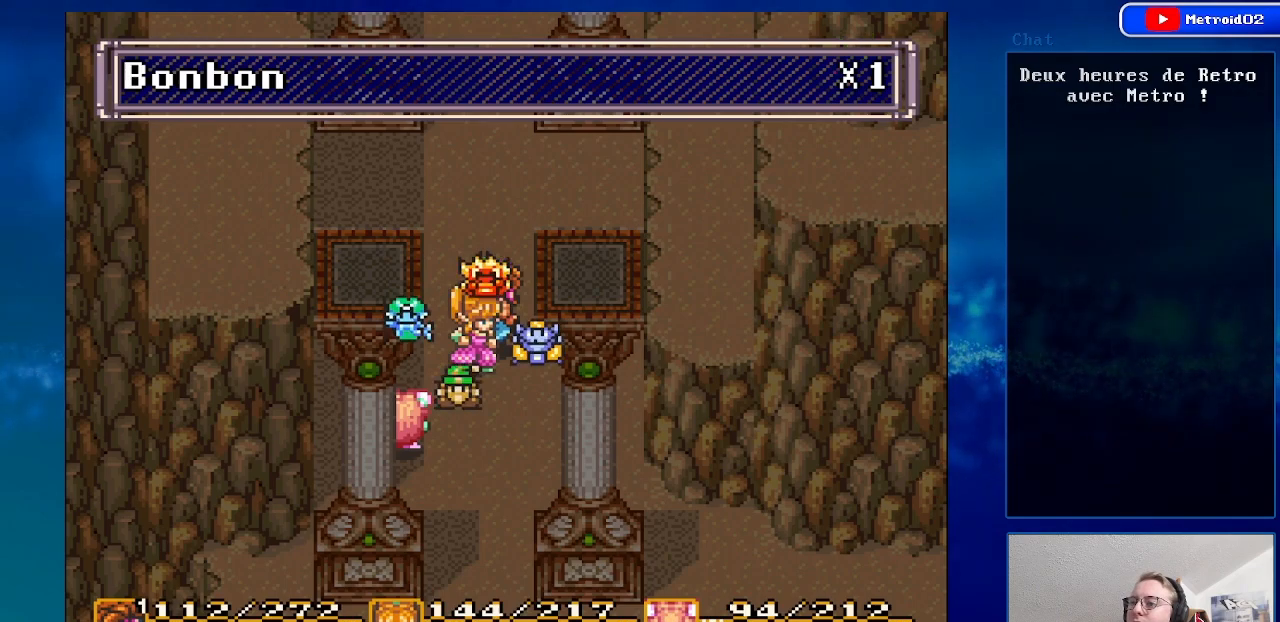
{"buttons": [], "events": []}
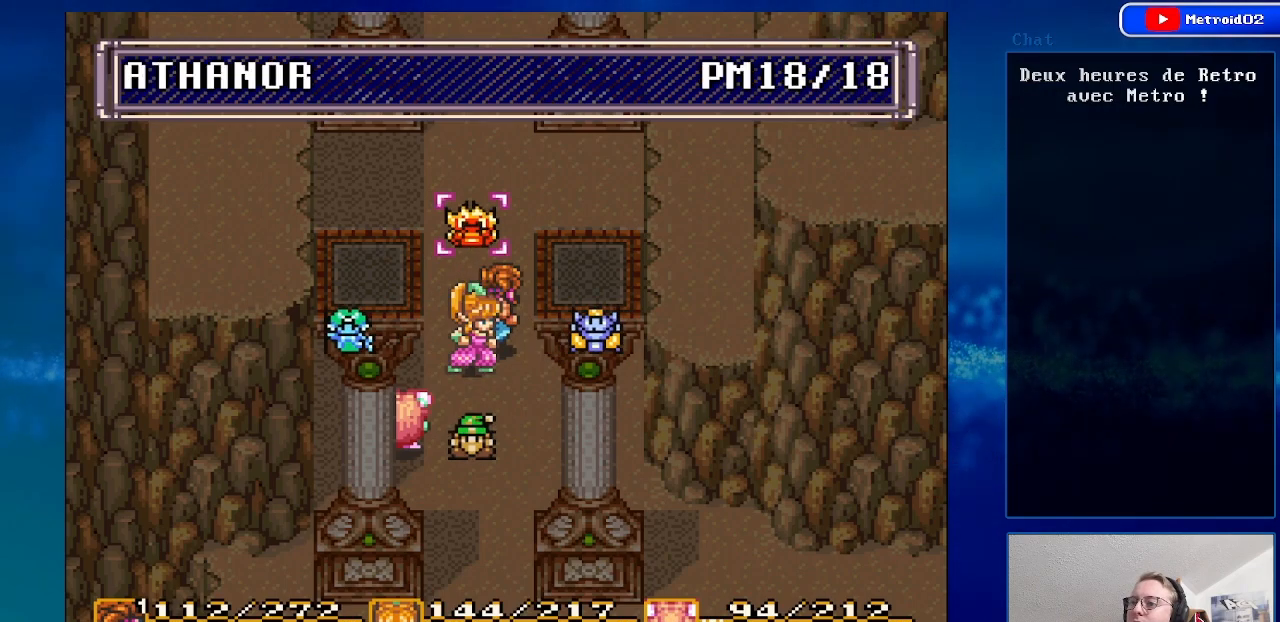
{"buttons": ["DPAD_RIGHT"], "events": [[483, "DPAD_RIGHT", "down"]]}
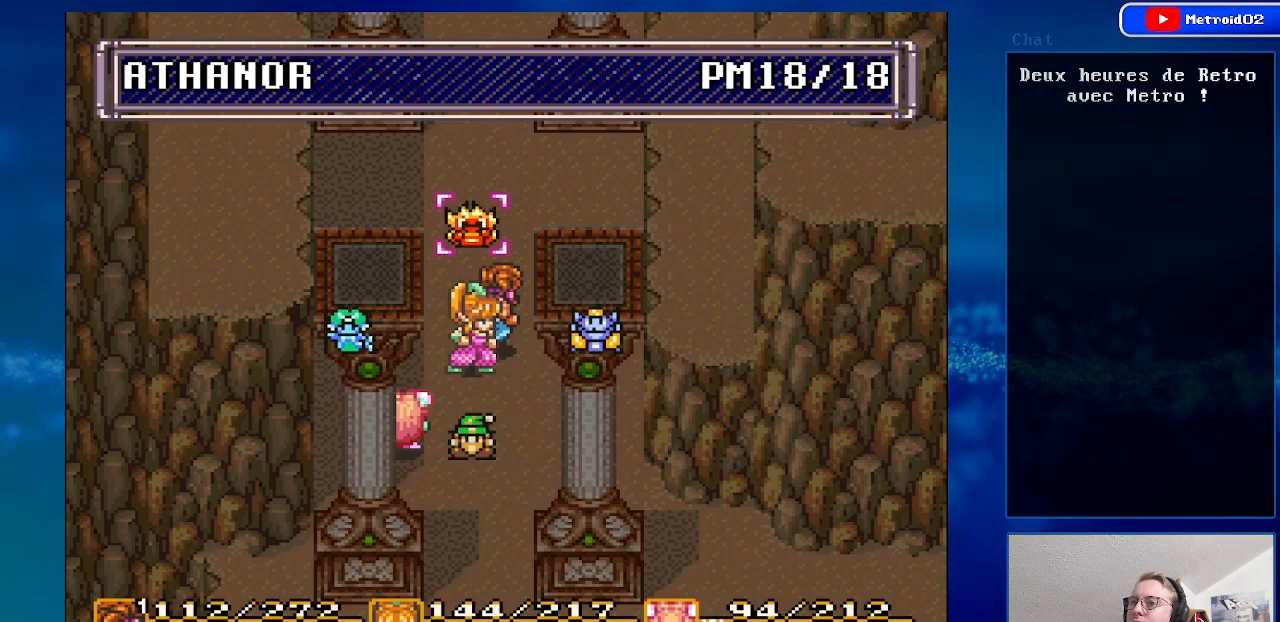
{"buttons": [], "events": [[117, "DPAD_RIGHT", "up"]]}
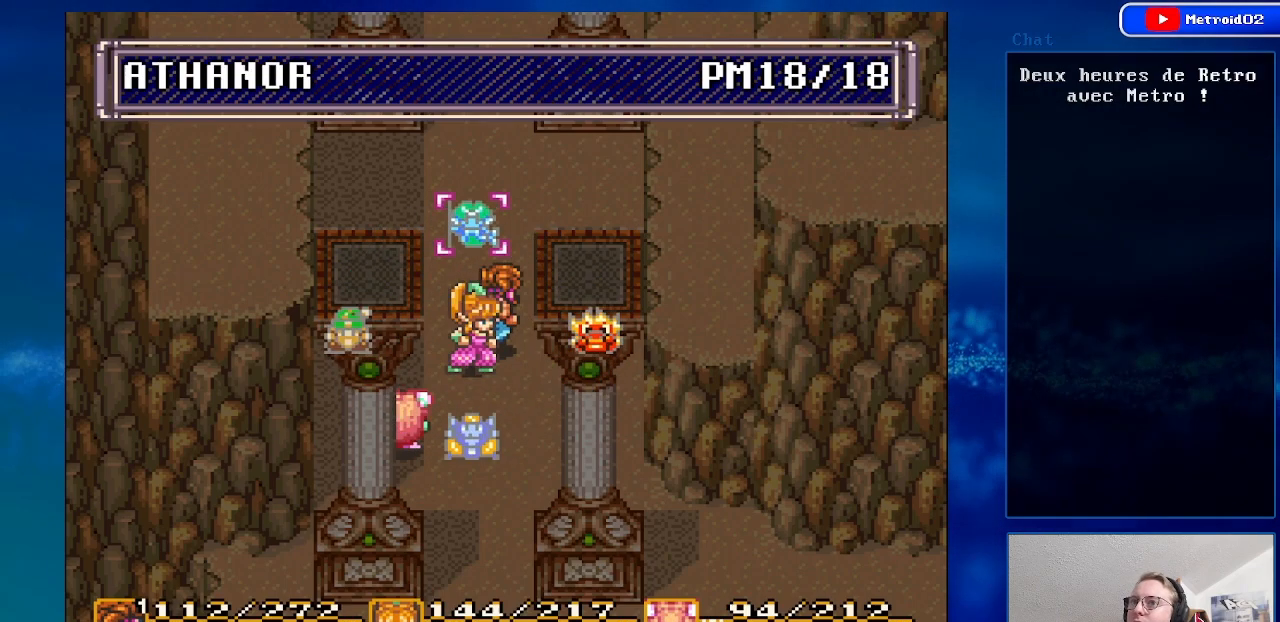
{"buttons": ["DPAD_UP"], "events": [[167, "DPAD_LEFT", "down"], [300, "DPAD_LEFT", "up"], [500, "DPAD_UP", "down"]]}
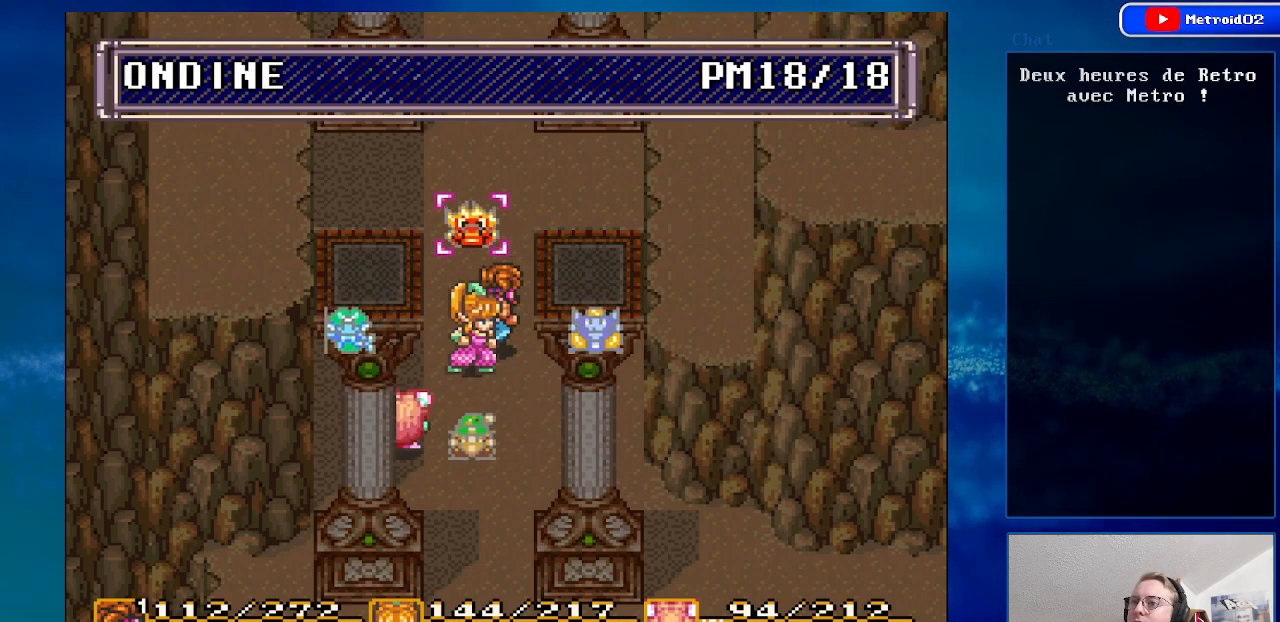
{"buttons": [], "events": [[133, "DPAD_UP", "up"]]}
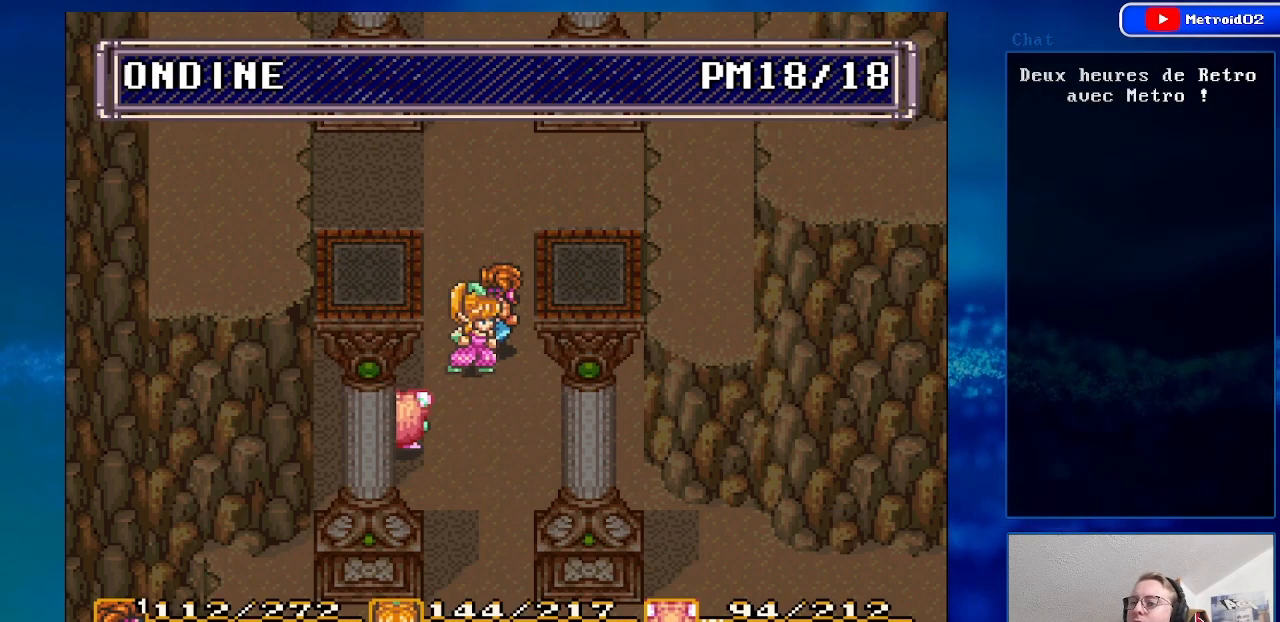
{"buttons": [], "events": []}
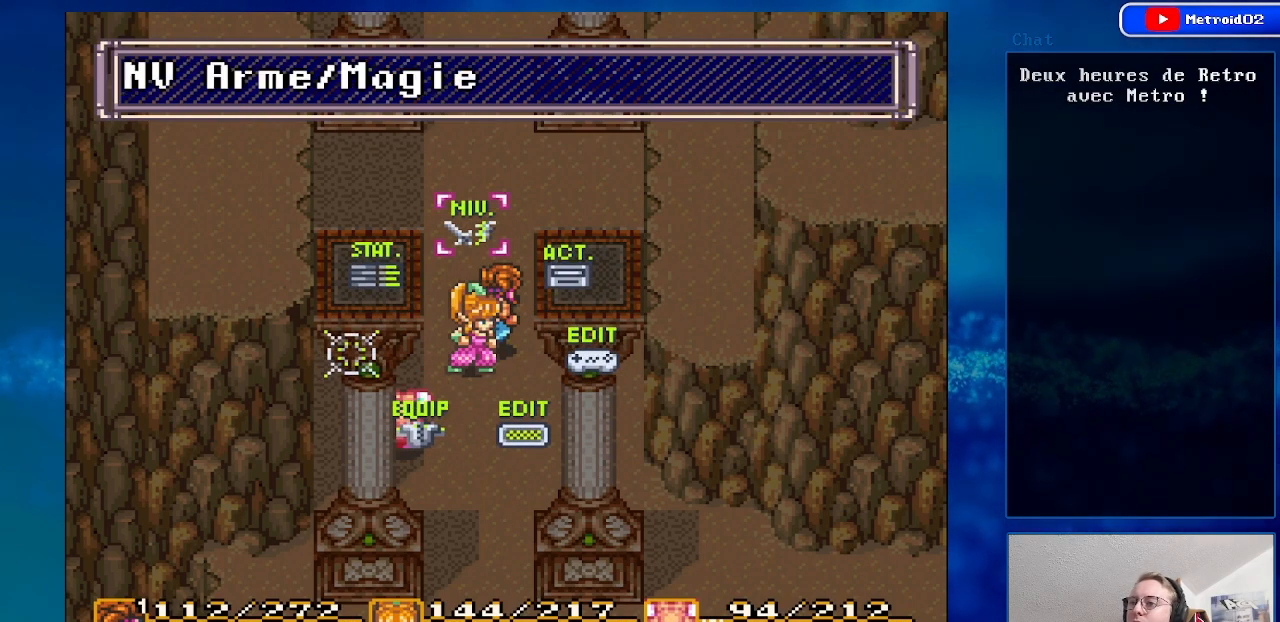
{"buttons": [], "events": [[267, "DPAD_UP", "down"], [383, "DPAD_UP", "up"]]}